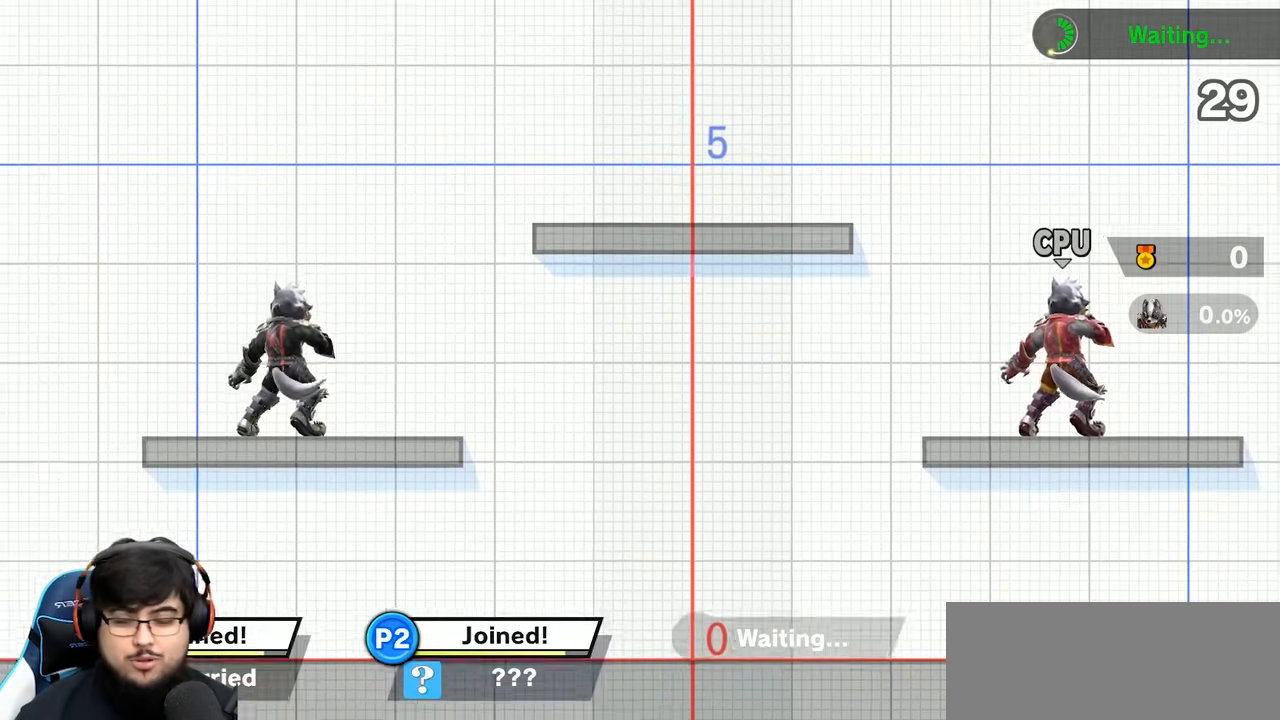
Gameplay with a controller (Nintendo layout); each line is a JSON object with the inputs held at the frame after it. "events" lists button and stick changes between this image and that frame as [ms after this image, input, new state], when the widget could be followed in between. Not read: L1 L3 R3 Z.
{"buttons": [], "left_stick": "center", "right_stick": "center", "events": []}
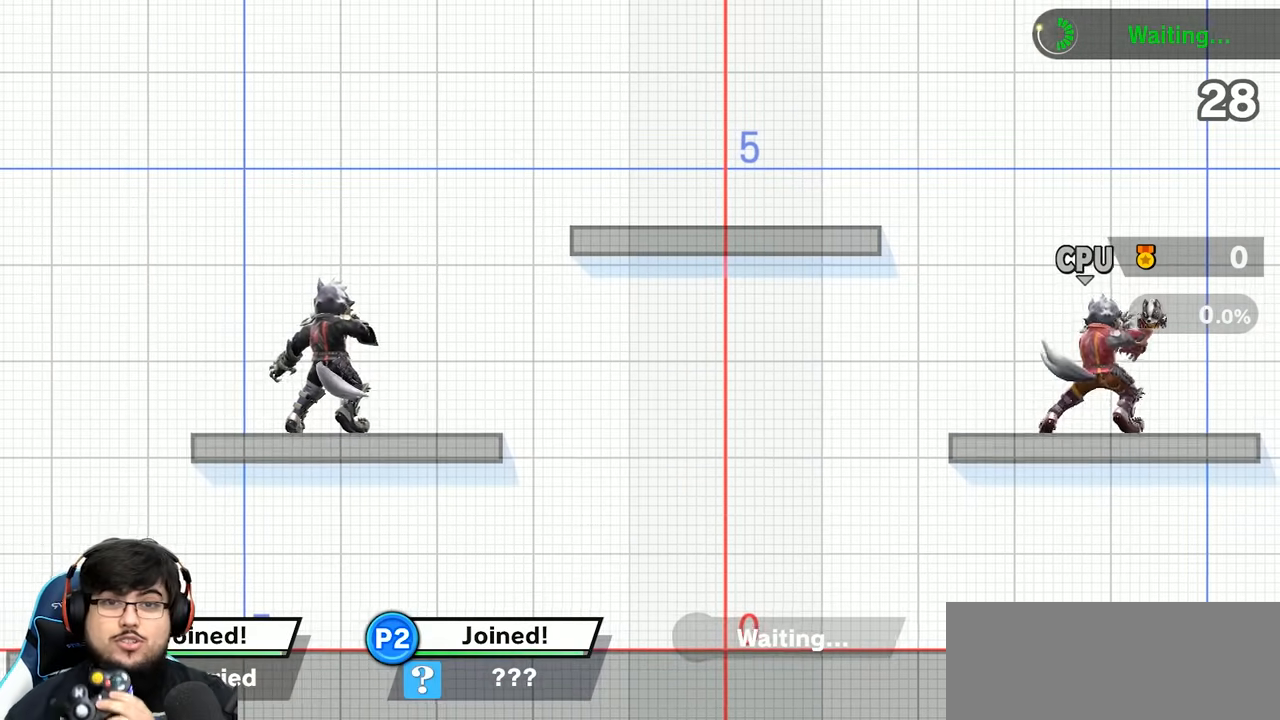
{"buttons": [], "left_stick": "center", "right_stick": "center", "events": []}
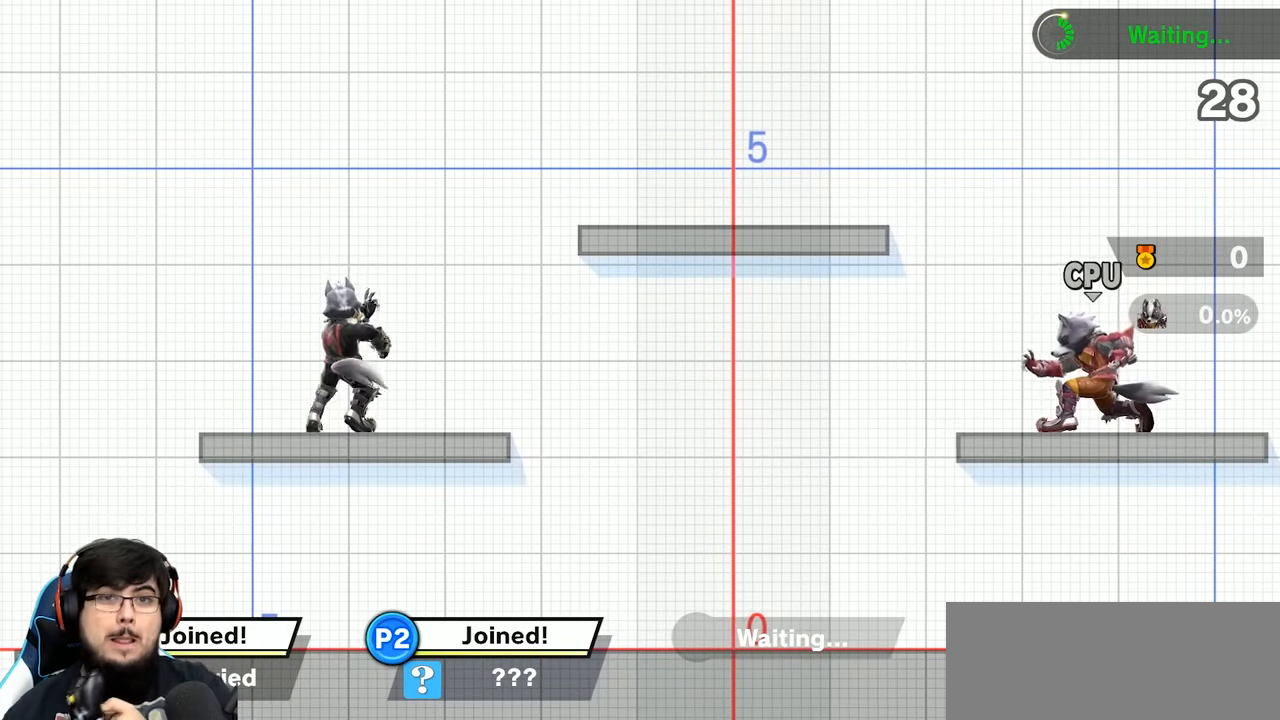
{"buttons": [], "left_stick": "center", "right_stick": "center", "events": []}
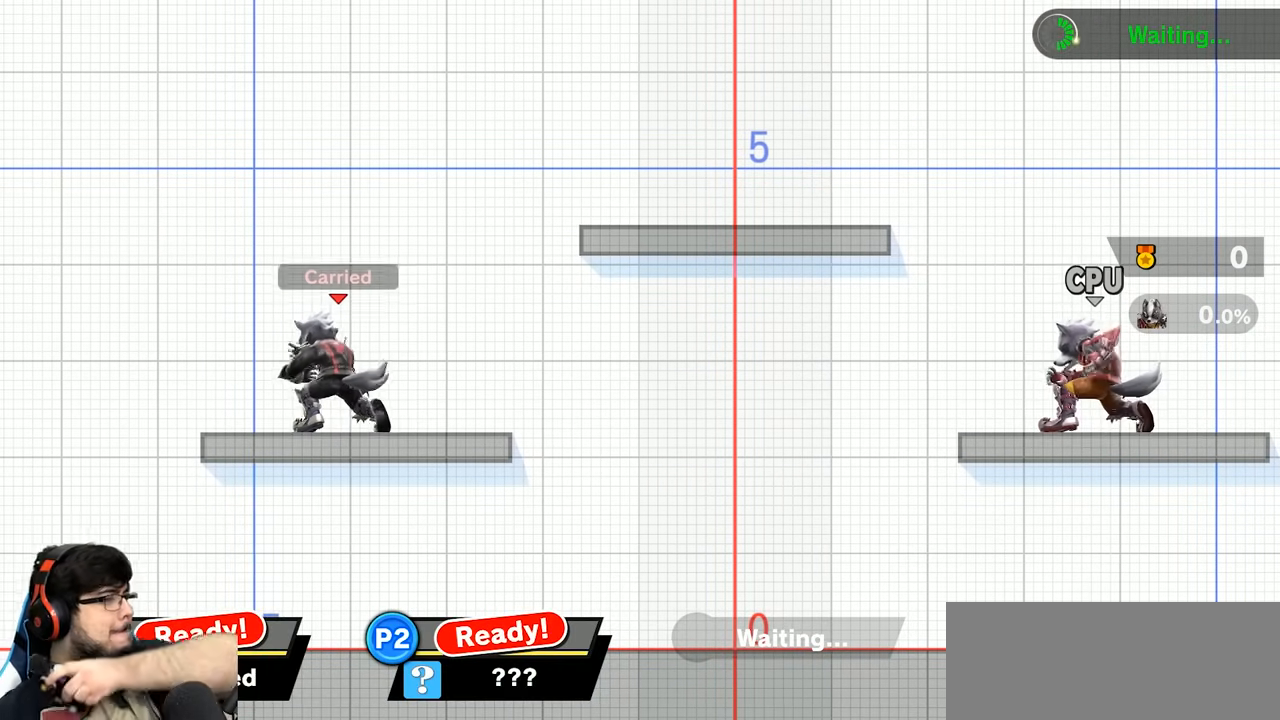
{"buttons": [], "left_stick": "center", "right_stick": "center", "events": []}
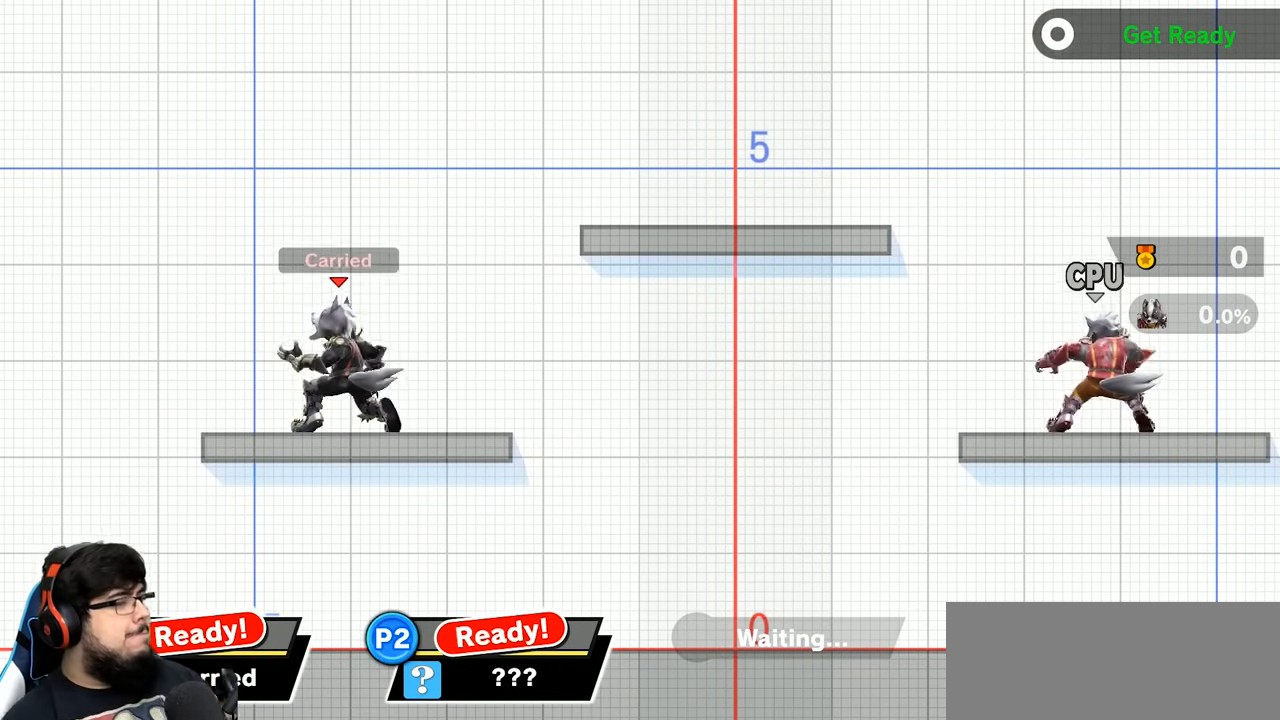
{"buttons": [], "left_stick": "center", "right_stick": "center", "events": []}
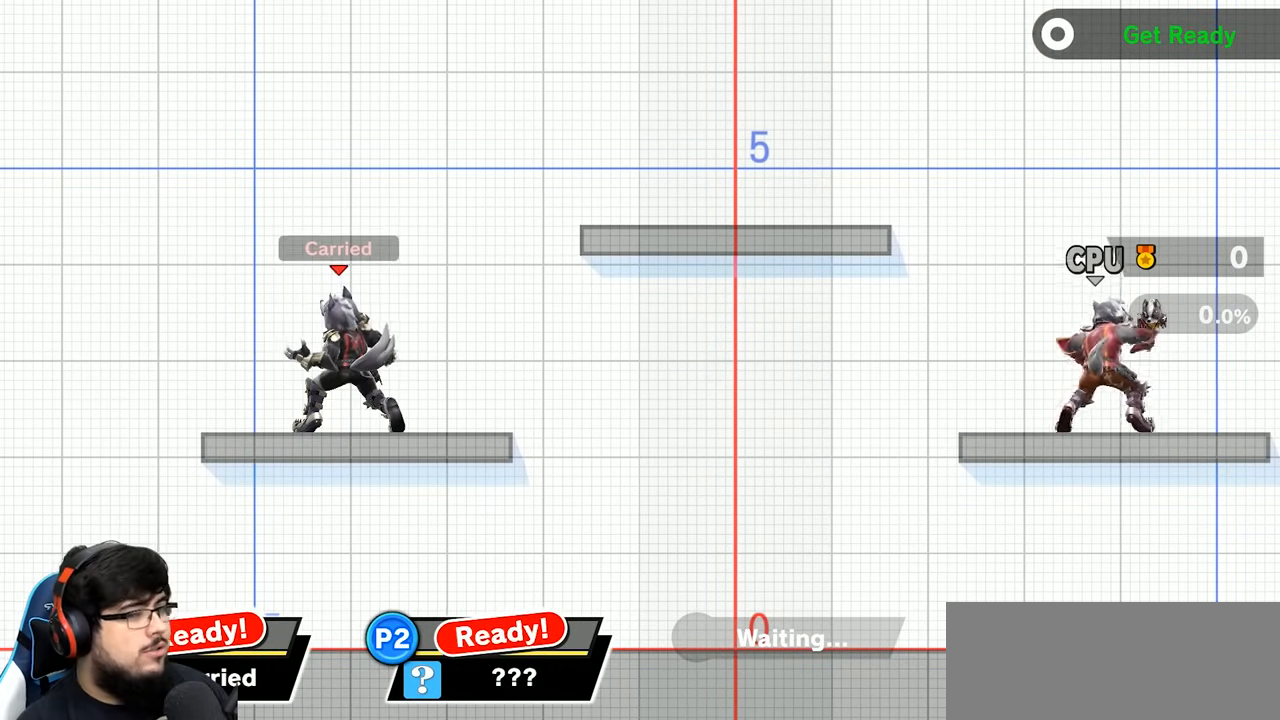
{"buttons": [], "left_stick": "left", "right_stick": "center", "events": [[83, "left_stick", "left"]]}
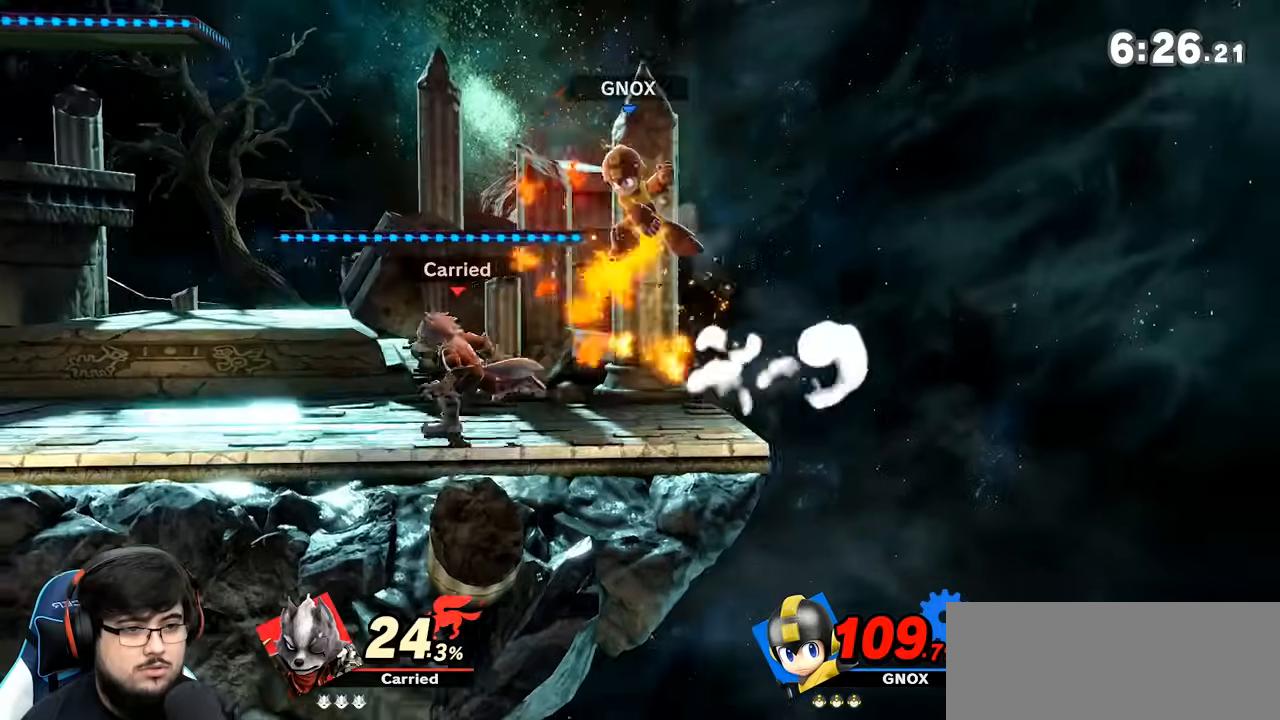
{"buttons": [], "left_stick": "center", "right_stick": "center", "events": [[367, "Y", "down"], [367, "left_stick", "center"], [400, "Y", "up"]]}
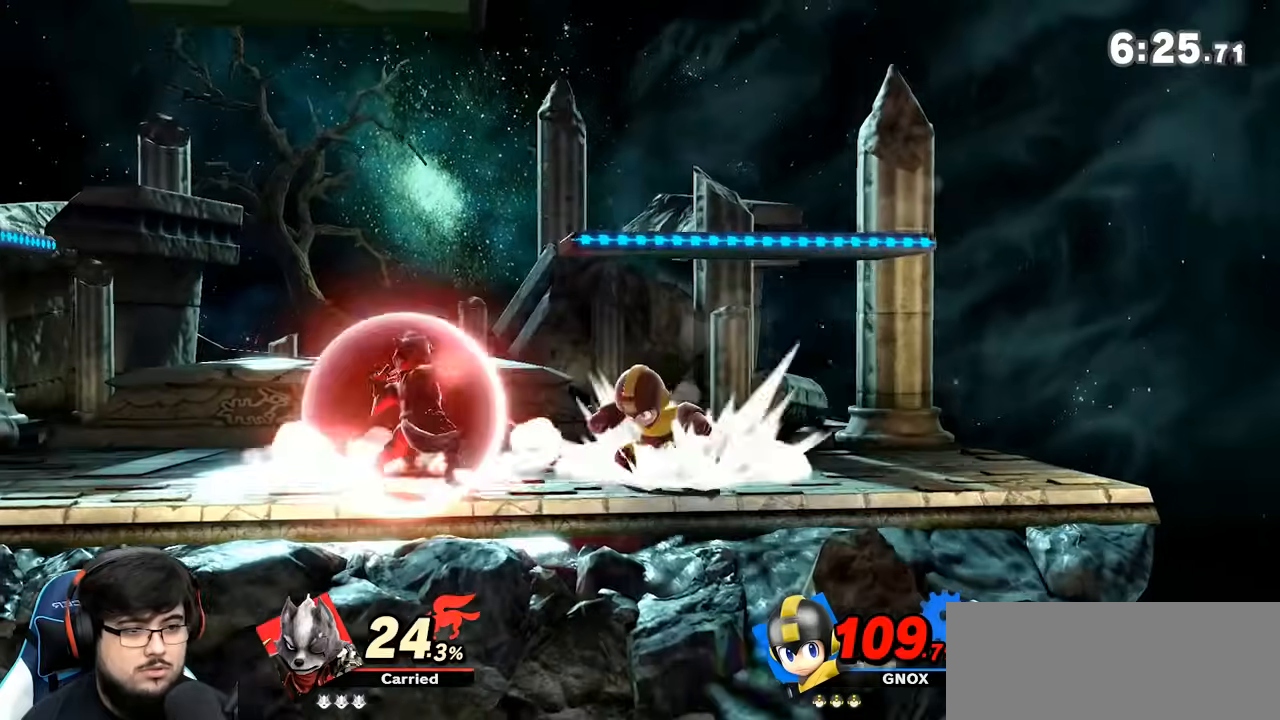
{"buttons": [], "left_stick": "left", "right_stick": "center", "events": [[150, "right_stick", "right"], [267, "left_stick", "left"], [333, "right_stick", "center"]]}
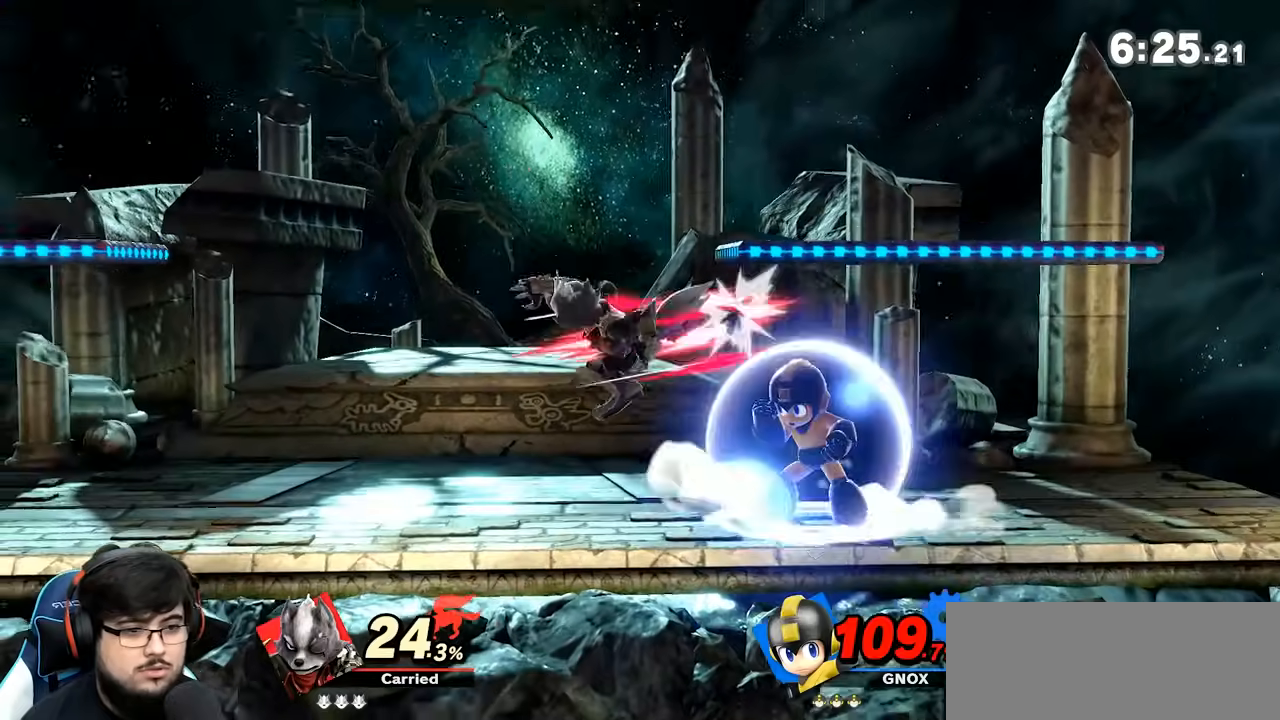
{"buttons": [], "left_stick": "center", "right_stick": "center", "events": [[133, "left_stick", "center"], [200, "left_stick", "left"], [483, "left_stick", "center"]]}
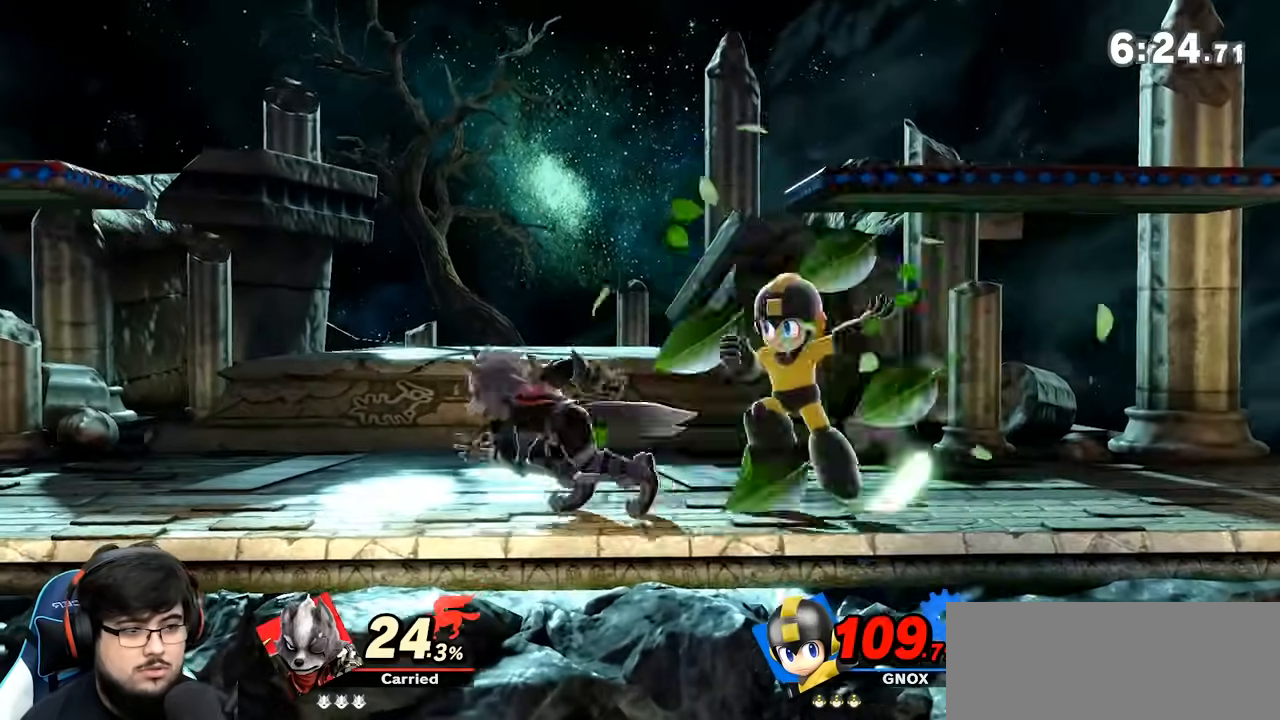
{"buttons": [], "left_stick": "right", "right_stick": "center", "events": [[17, "left_stick", "right"], [50, "A", "down"], [117, "A", "up"]]}
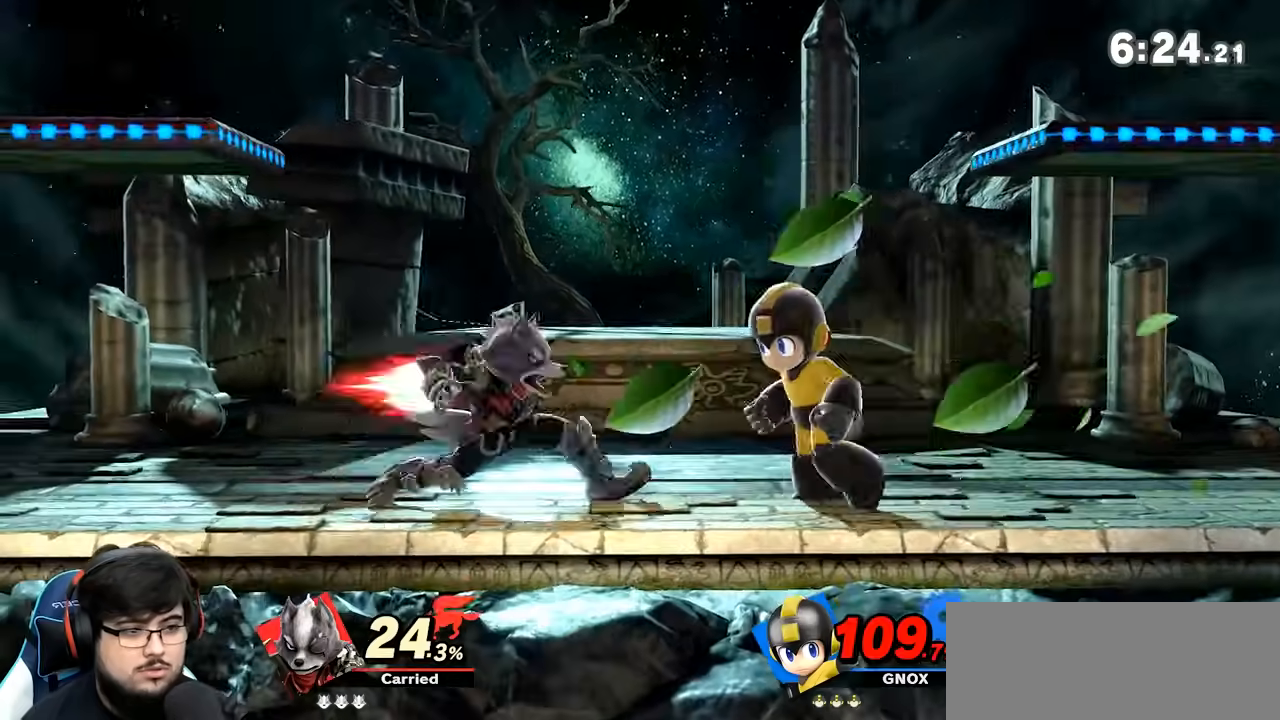
{"buttons": [], "left_stick": "center", "right_stick": "center", "events": [[200, "A", "down"], [217, "A", "up"], [367, "left_stick", "center"]]}
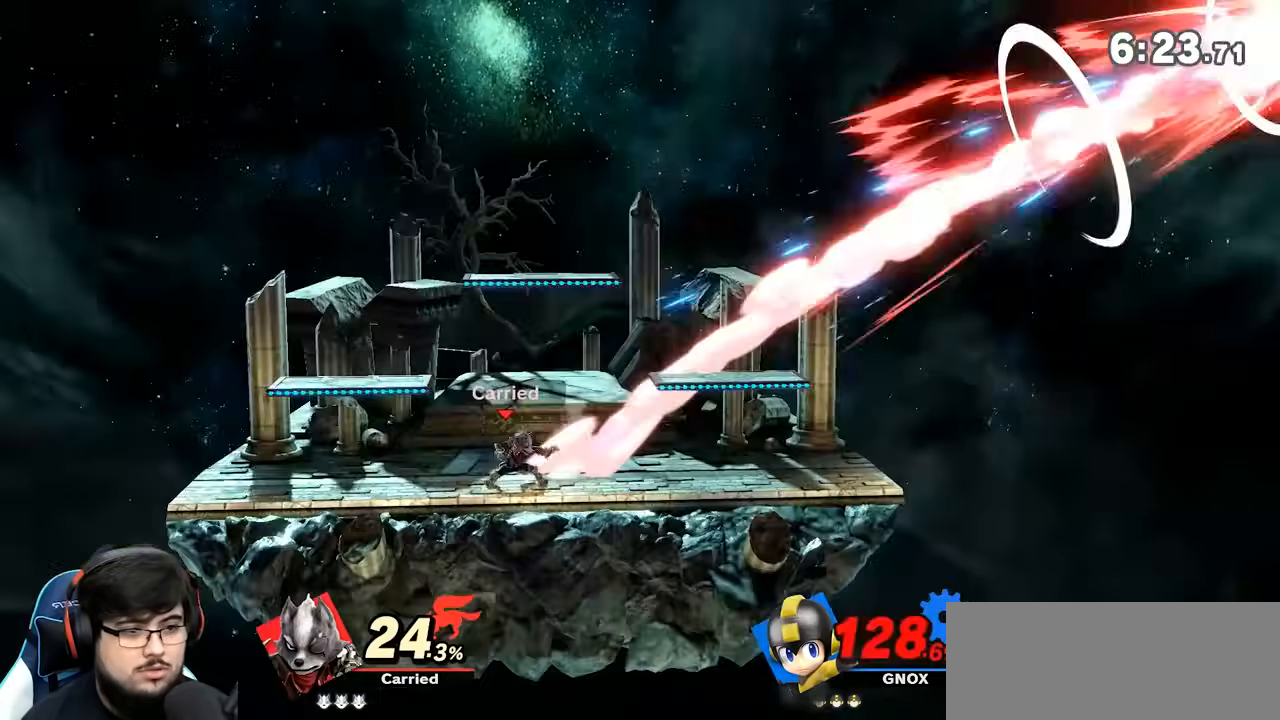
{"buttons": [], "left_stick": "left", "right_stick": "center", "events": [[50, "left_stick", "right"], [267, "left_stick", "left"], [283, "Y", "down"], [333, "left_stick", "right"], [350, "A", "down"], [350, "Y", "up"], [483, "A", "up"], [483, "left_stick", "left"]]}
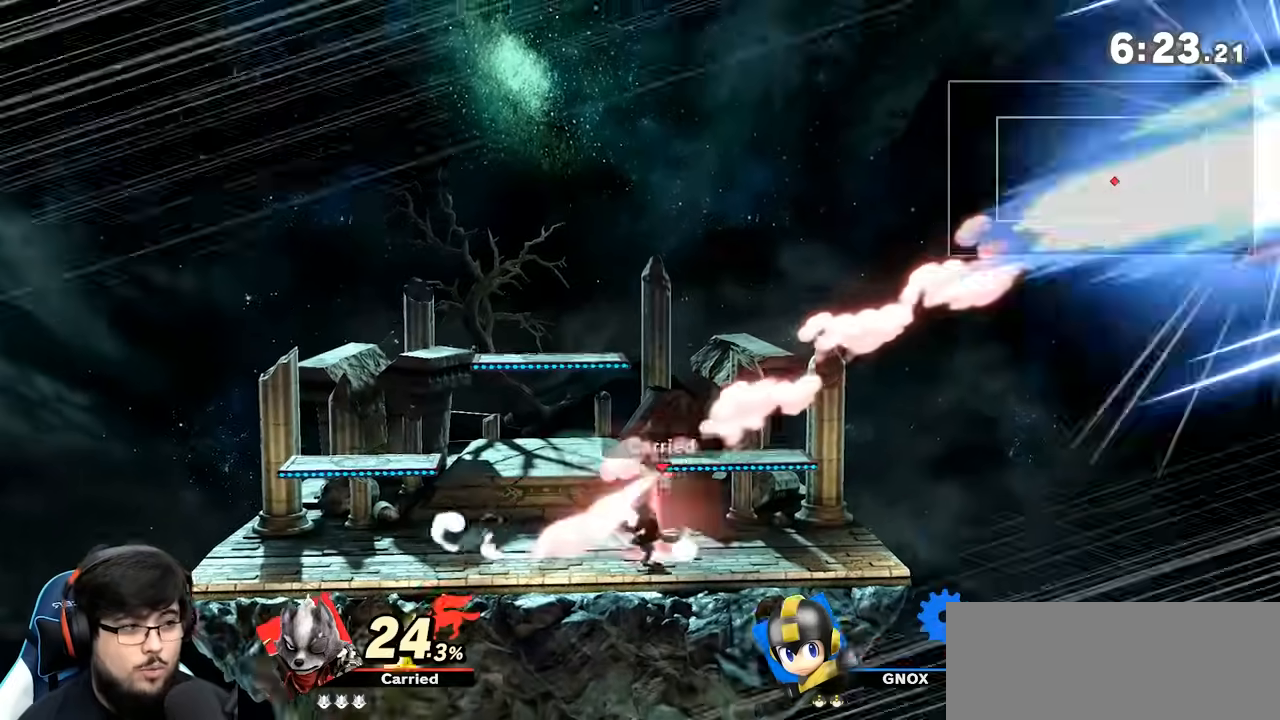
{"buttons": [], "left_stick": "left", "right_stick": "center", "events": [[167, "left_stick", "down-left"], [317, "left_stick", "center"], [383, "left_stick", "left"]]}
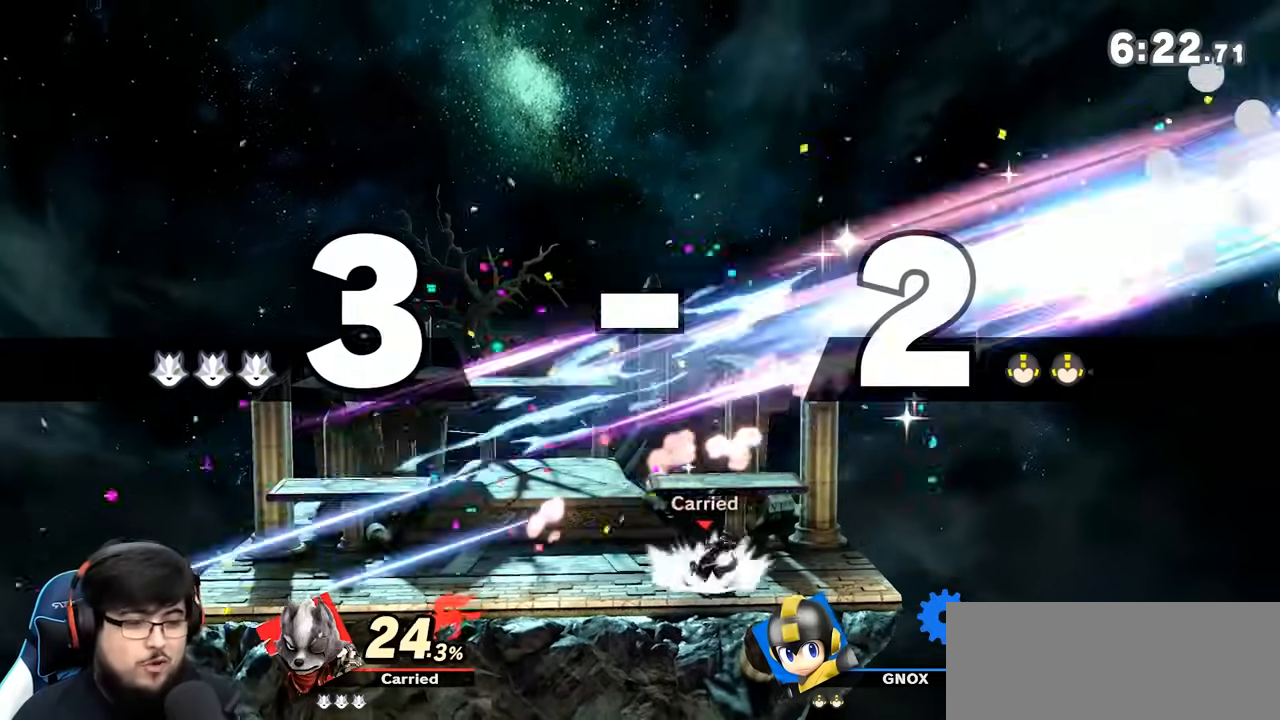
{"buttons": [], "left_stick": "left", "right_stick": "center", "events": [[117, "left_stick", "right"], [150, "Y", "down"], [233, "Y", "up"], [233, "left_stick", "left"], [267, "A", "down"], [417, "A", "up"]]}
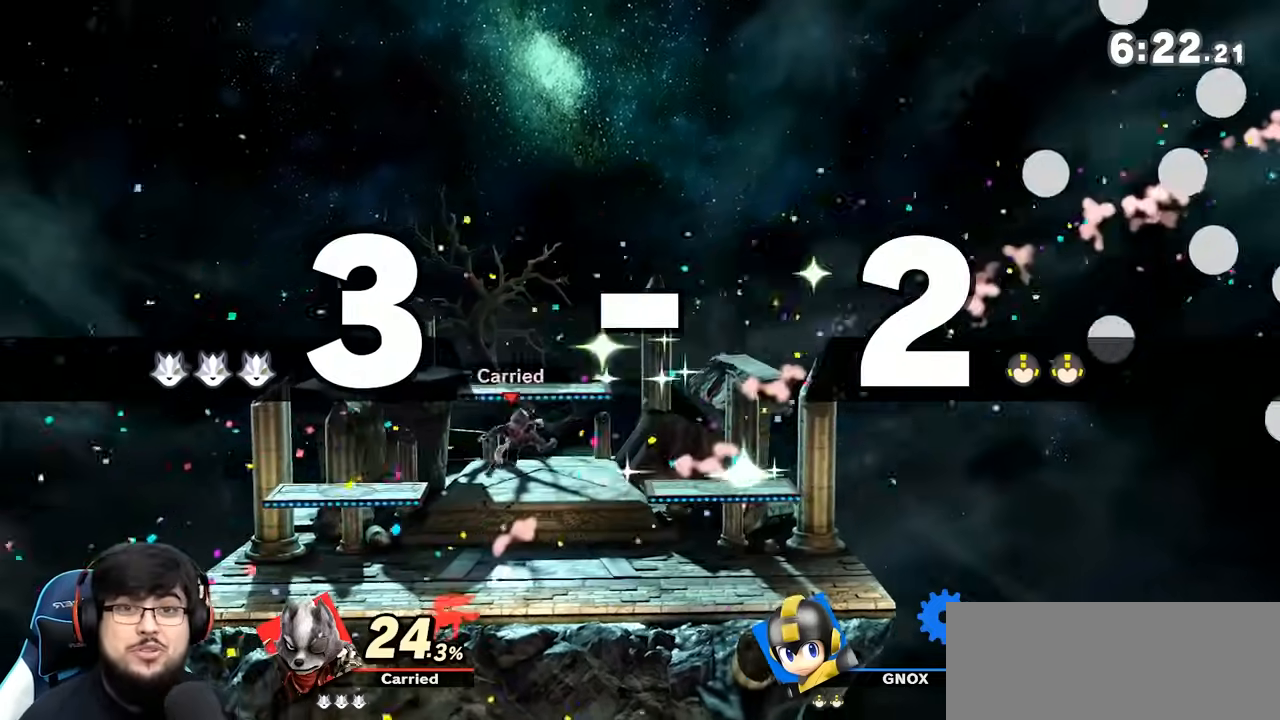
{"buttons": [], "left_stick": "up-right", "right_stick": "center", "events": [[117, "left_stick", "down"], [200, "left_stick", "center"], [267, "left_stick", "left"], [500, "left_stick", "up-right"]]}
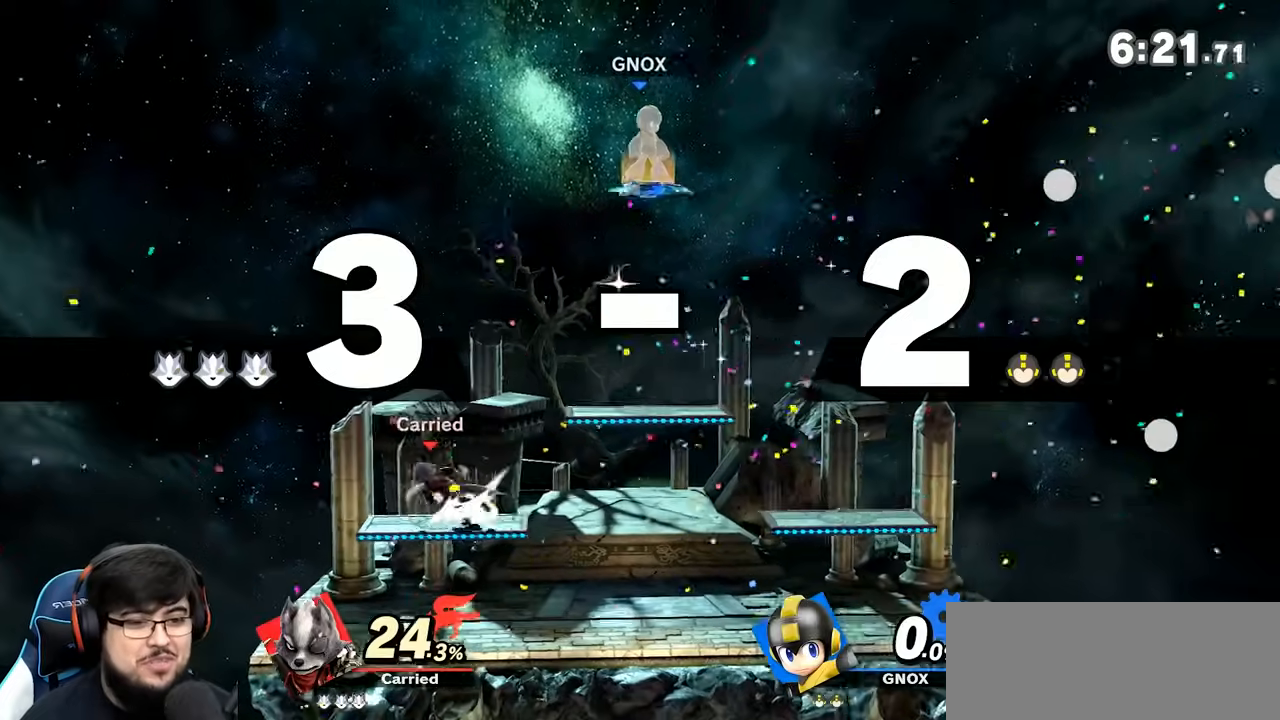
{"buttons": [], "left_stick": "right", "right_stick": "center", "events": [[33, "left_stick", "right"], [133, "Y", "down"], [167, "Y", "up"], [167, "left_stick", "left"], [200, "A", "down"], [300, "left_stick", "right"], [350, "A", "up"]]}
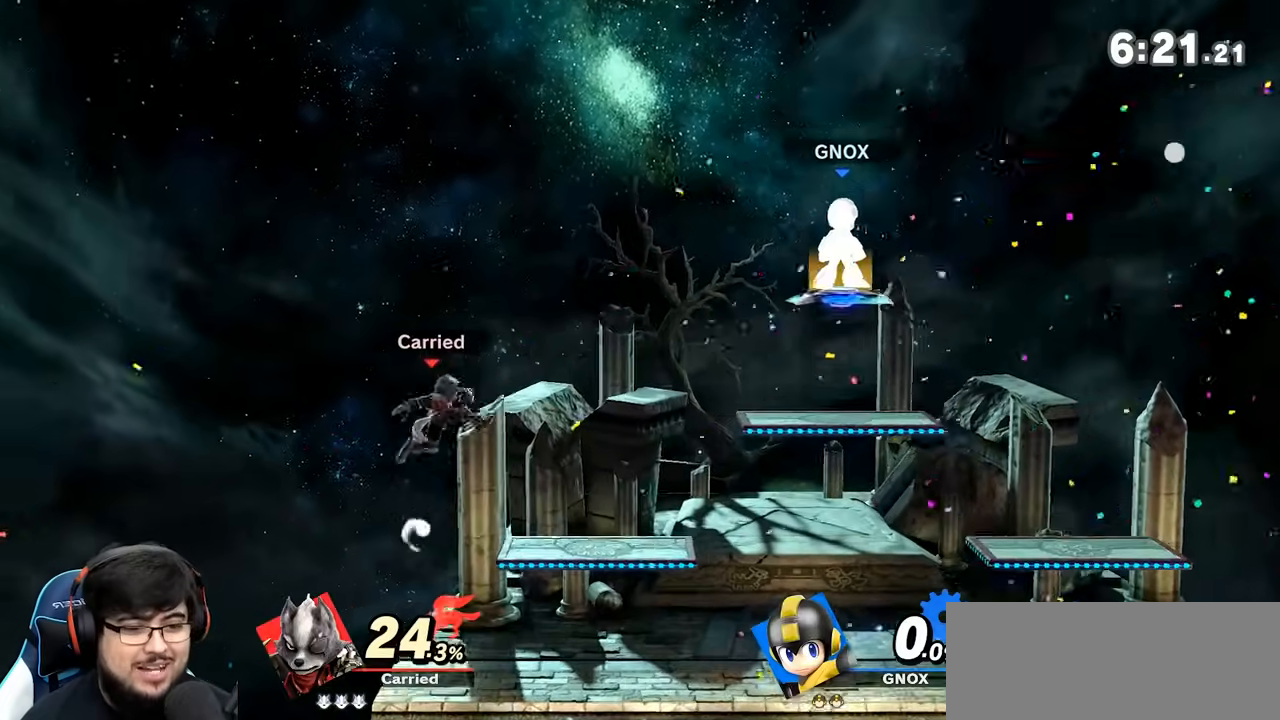
{"buttons": [], "left_stick": "right", "right_stick": "center", "events": [[67, "left_stick", "down-right"], [267, "left_stick", "up-right"], [333, "left_stick", "center"], [383, "left_stick", "right"]]}
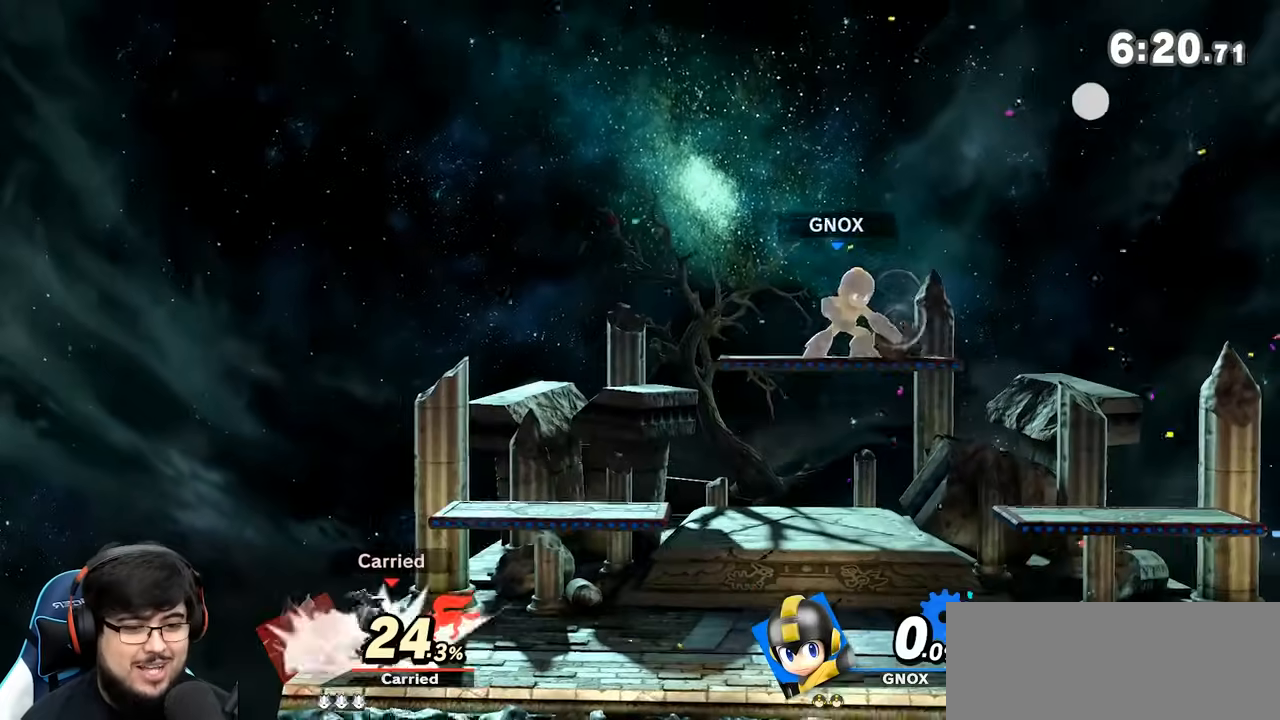
{"buttons": [], "left_stick": "right", "right_stick": "center", "events": [[83, "left_stick", "left"], [283, "left_stick", "center"], [333, "left_stick", "right"]]}
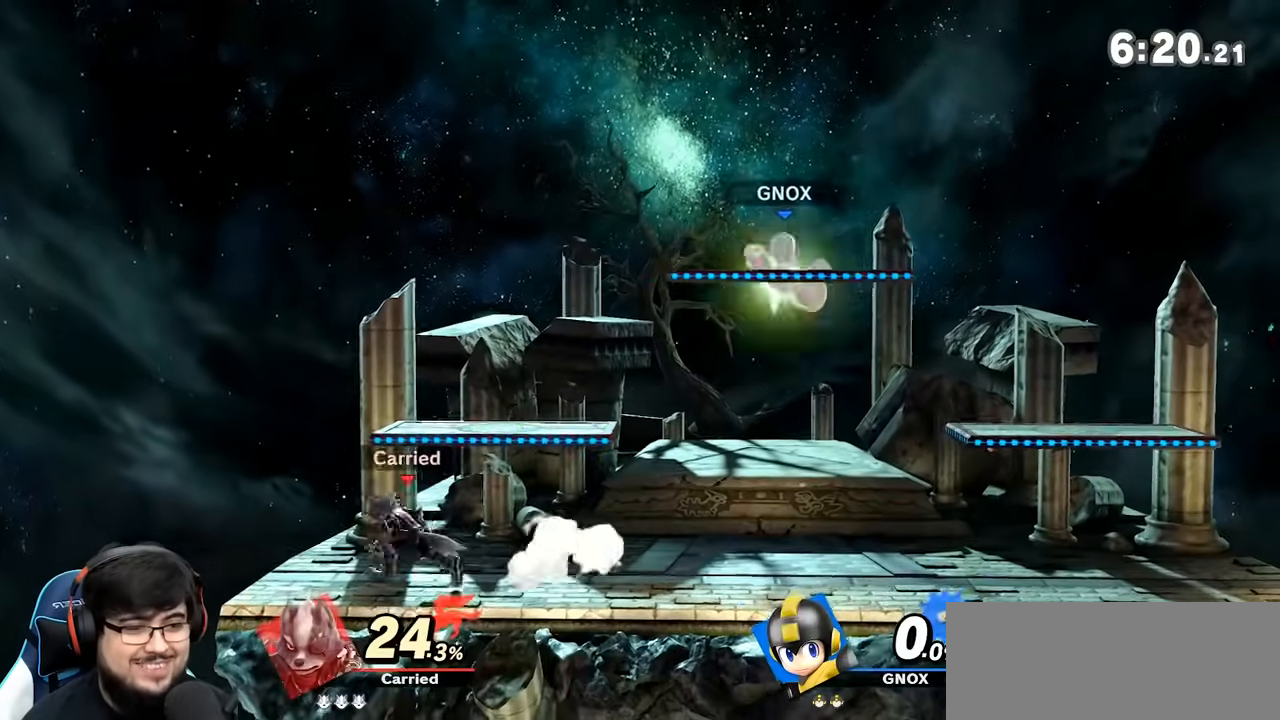
{"buttons": ["Y"], "left_stick": "right", "right_stick": "center", "events": [[483, "Y", "down"]]}
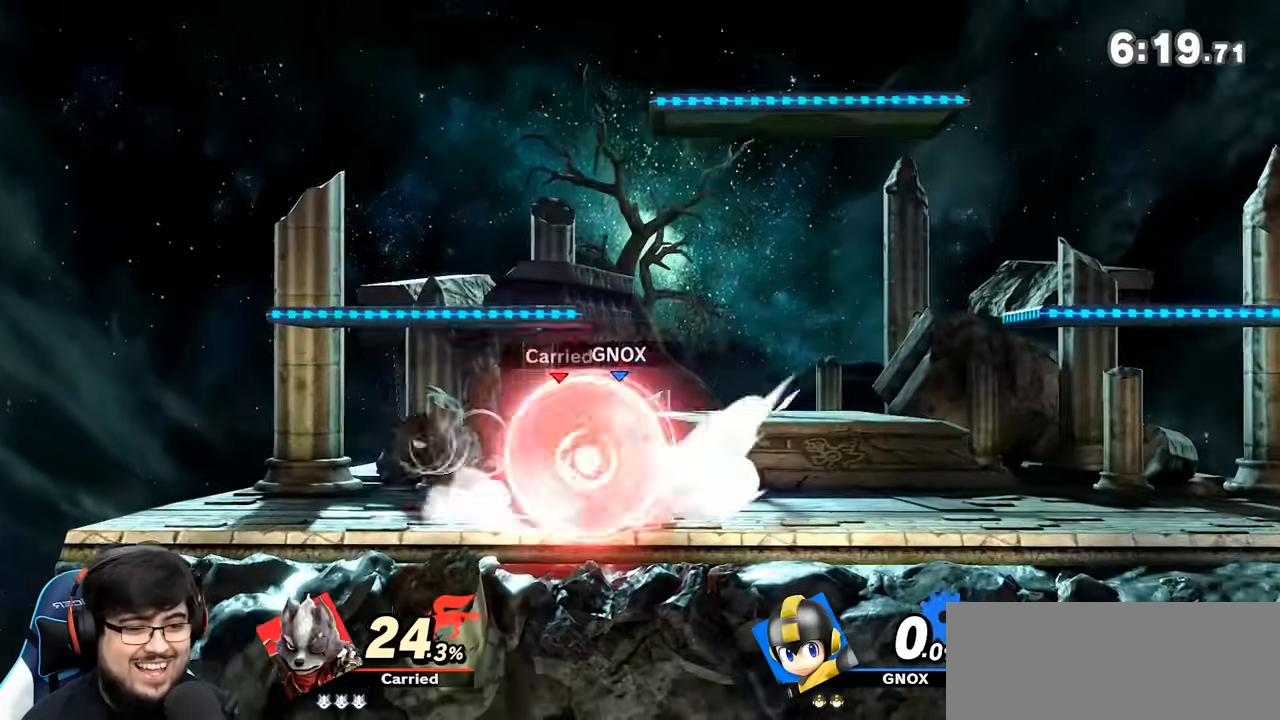
{"buttons": [], "left_stick": "right", "right_stick": "center", "events": [[17, "left_stick", "left"], [167, "left_stick", "right"], [233, "Y", "up"]]}
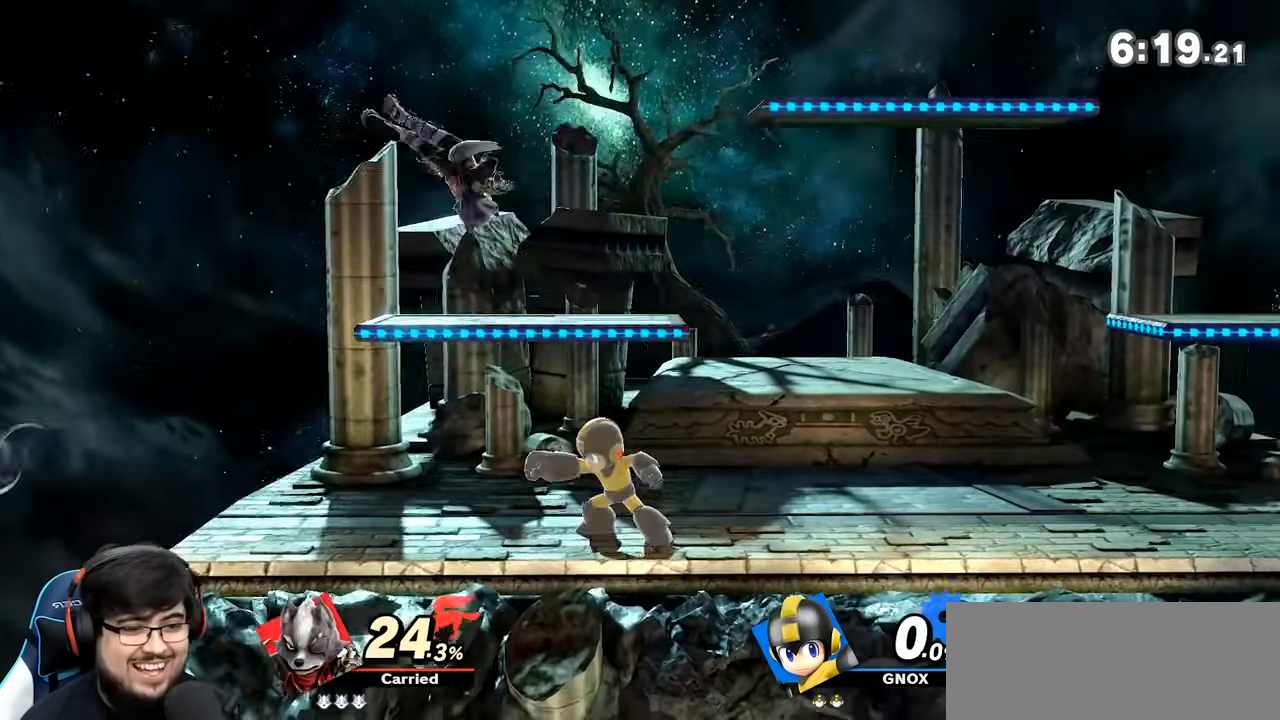
{"buttons": [], "left_stick": "right", "right_stick": "center", "events": [[133, "left_stick", "down"], [233, "right_stick", "right"], [317, "left_stick", "right"], [317, "right_stick", "center"]]}
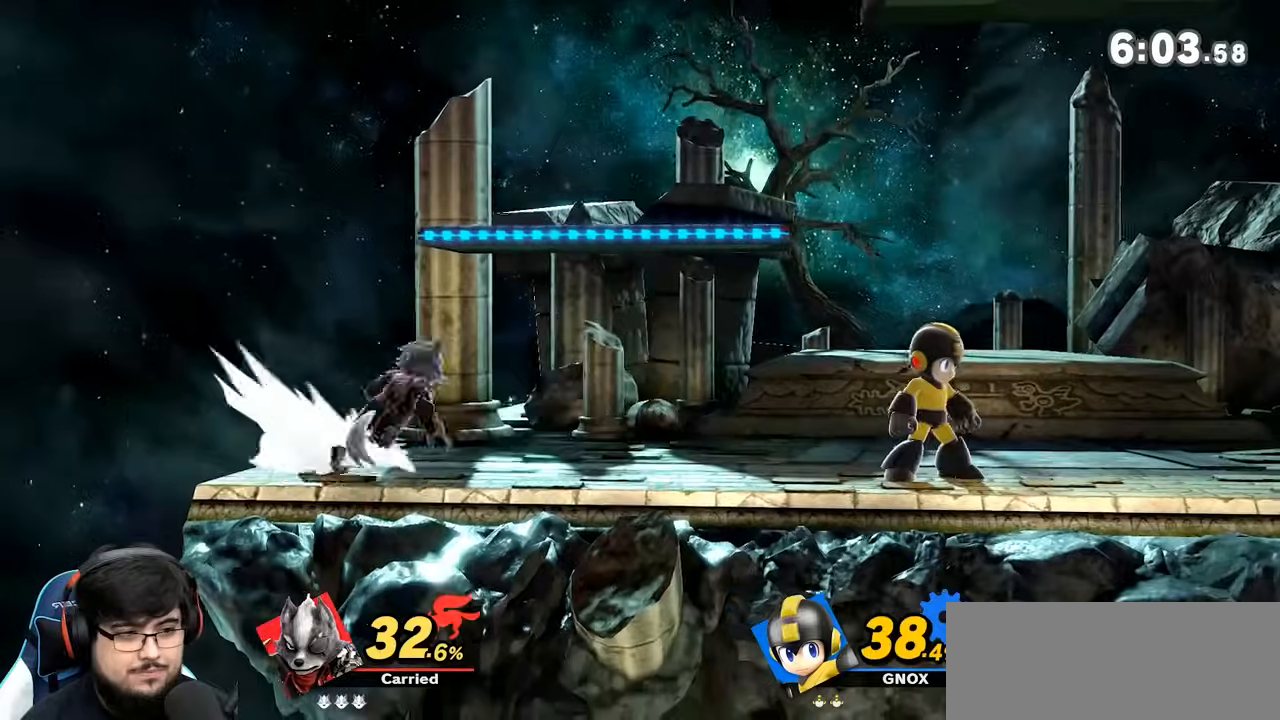
{"buttons": ["Y"], "left_stick": "right", "right_stick": "center", "events": [[400, "Y", "down"]]}
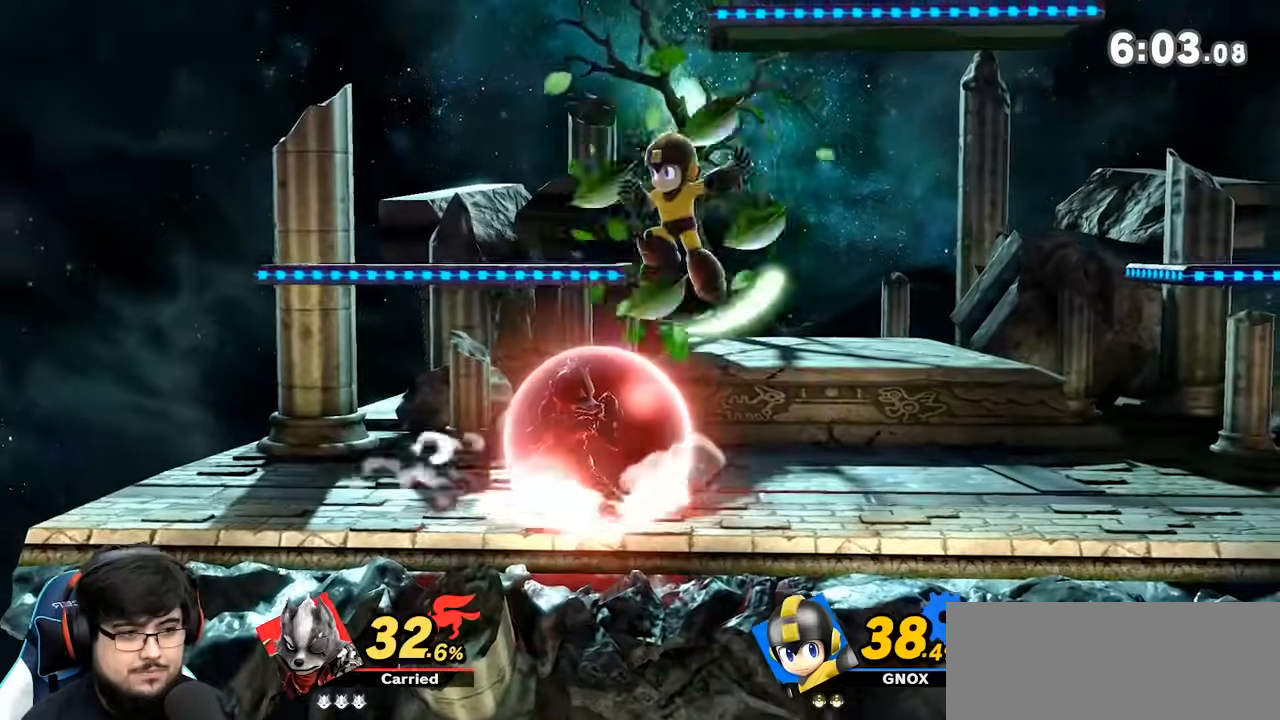
{"buttons": [], "left_stick": "right", "right_stick": "center", "events": [[233, "Y", "up"]]}
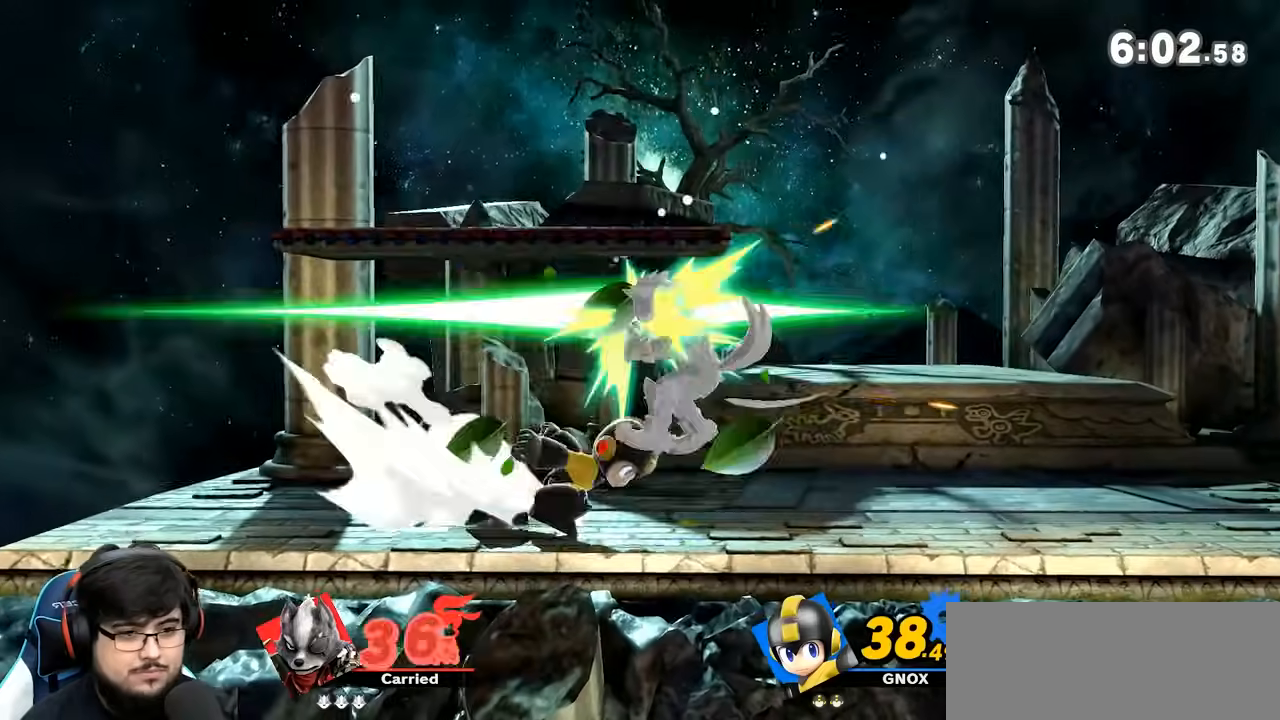
{"buttons": [], "left_stick": "center", "right_stick": "center", "events": [[233, "left_stick", "center"]]}
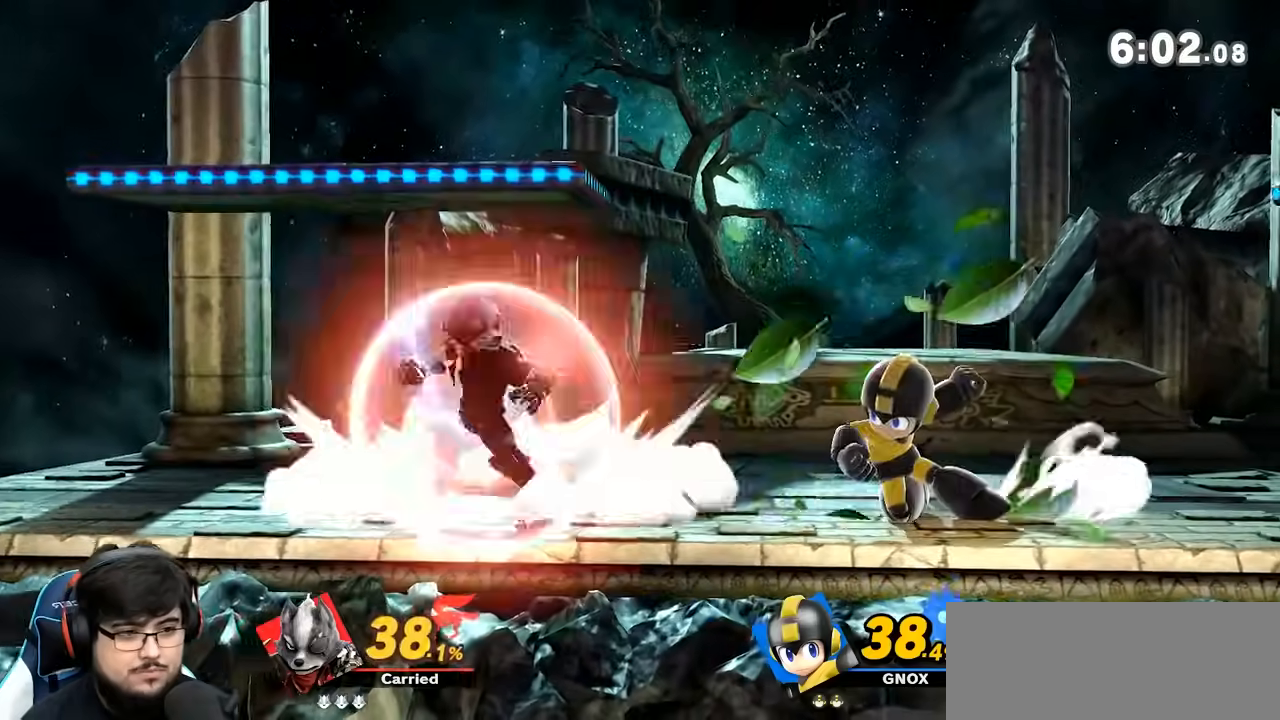
{"buttons": [], "left_stick": "right", "right_stick": "center", "events": [[383, "Y", "down"], [450, "Y", "up"], [450, "left_stick", "right"]]}
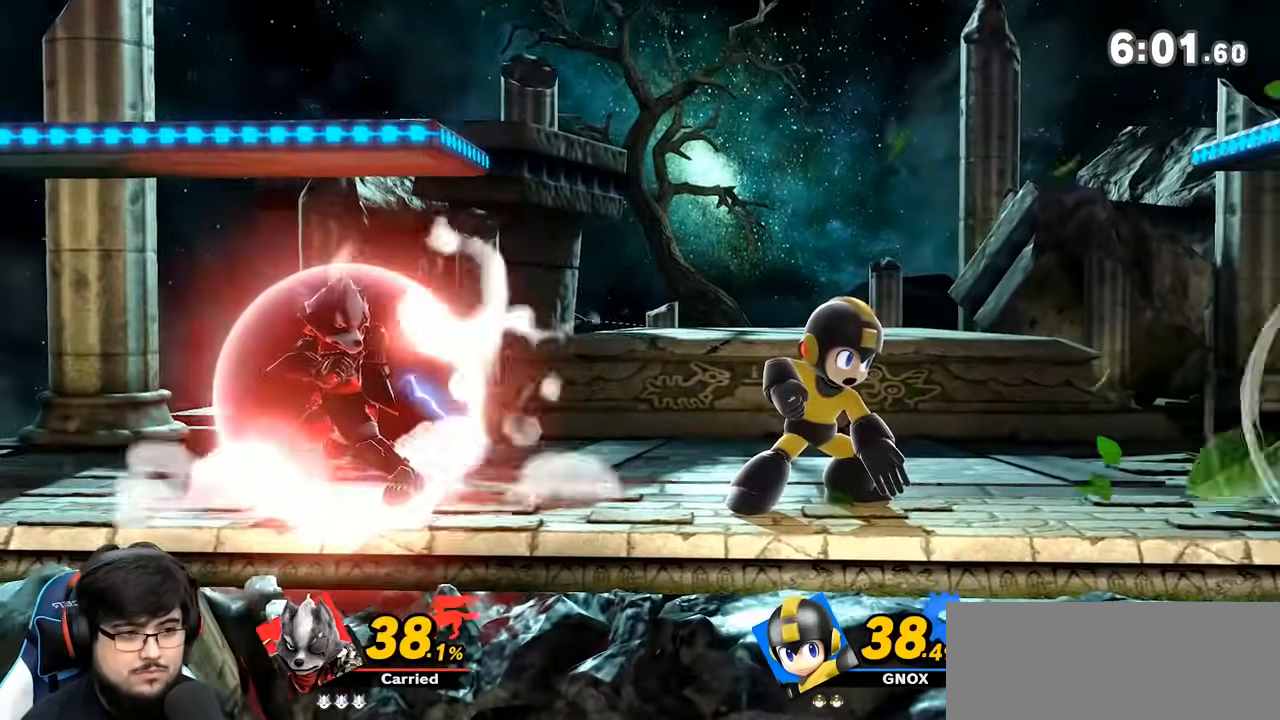
{"buttons": [], "left_stick": "center", "right_stick": "center", "events": [[117, "right_stick", "right"], [183, "left_stick", "down-right"], [200, "right_stick", "center"], [383, "left_stick", "right"], [483, "left_stick", "center"]]}
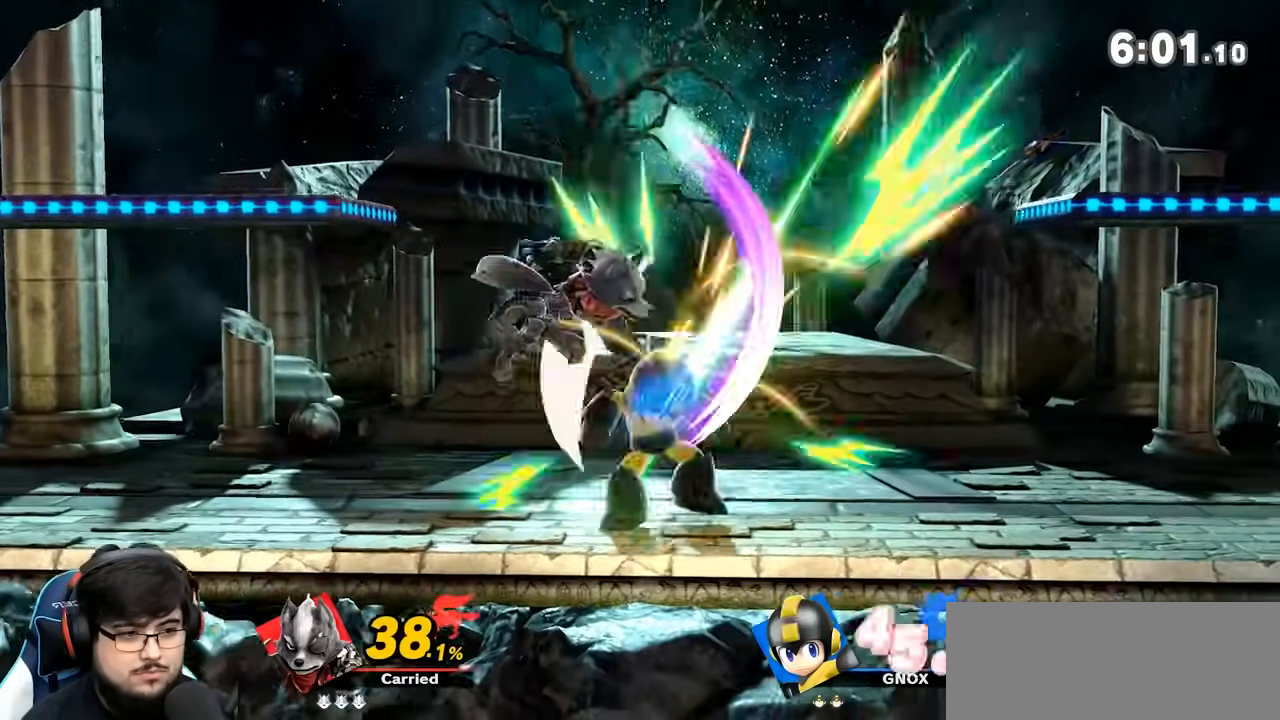
{"buttons": ["A"], "left_stick": "right", "right_stick": "center", "events": [[83, "left_stick", "right"], [150, "Y", "down"], [183, "Y", "up"], [233, "left_stick", "center"], [267, "A", "down"], [383, "left_stick", "right"]]}
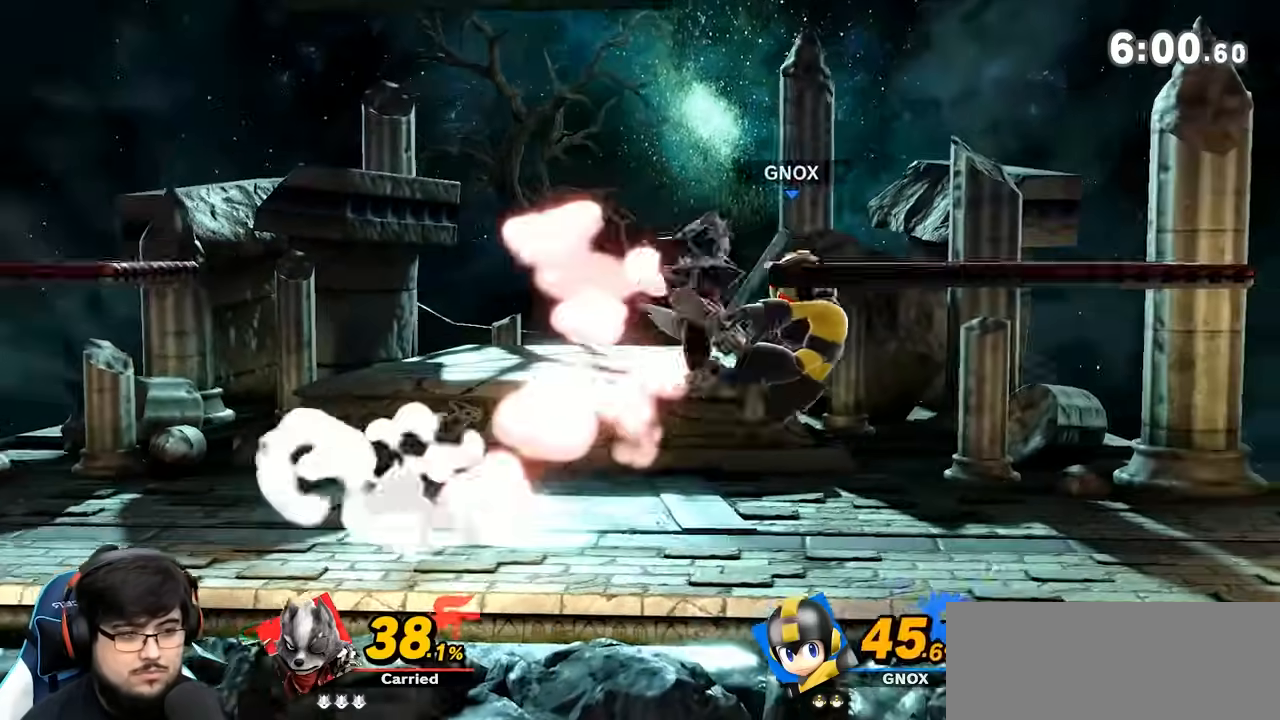
{"buttons": [], "left_stick": "right", "right_stick": "center", "events": [[167, "left_stick", "down-right"], [283, "A", "up"], [300, "left_stick", "center"], [367, "left_stick", "right"], [400, "A", "down"], [467, "A", "up"], [483, "R1", "down"], [500, "R1", "up"]]}
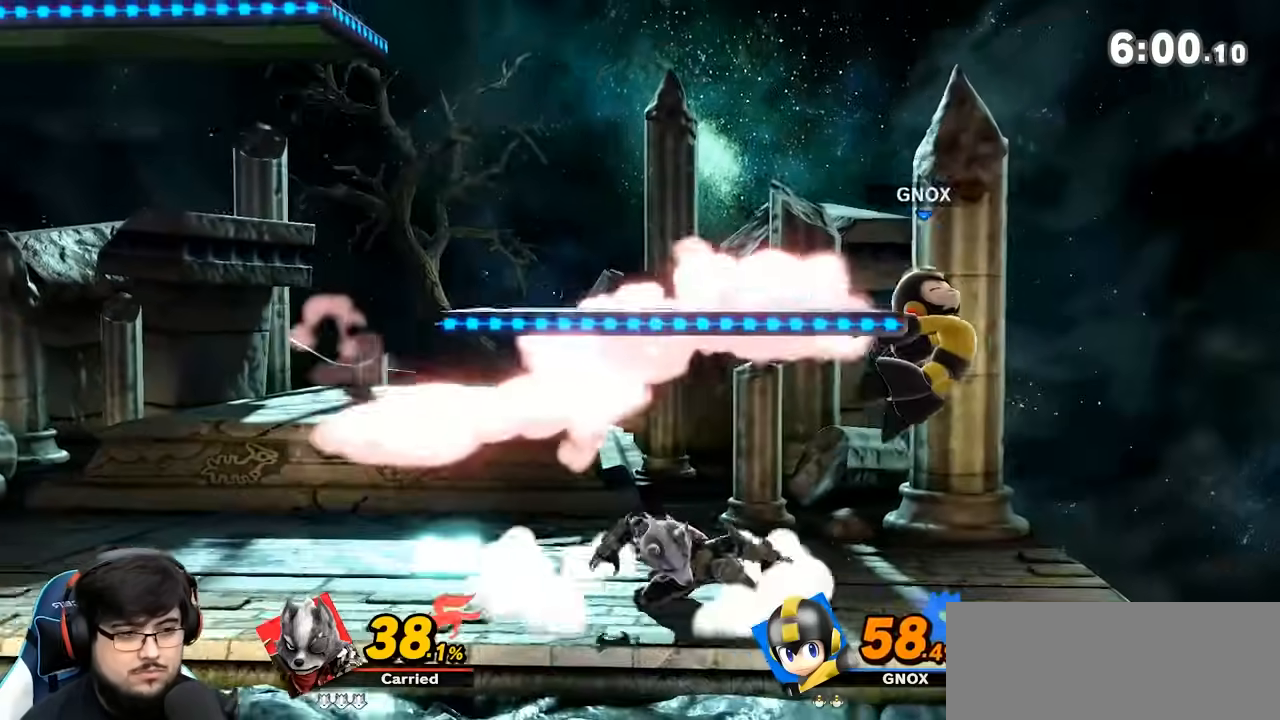
{"buttons": [], "left_stick": "center", "right_stick": "center", "events": [[50, "left_stick", "center"], [117, "A", "down"], [167, "A", "up"], [267, "A", "down"], [333, "A", "up"]]}